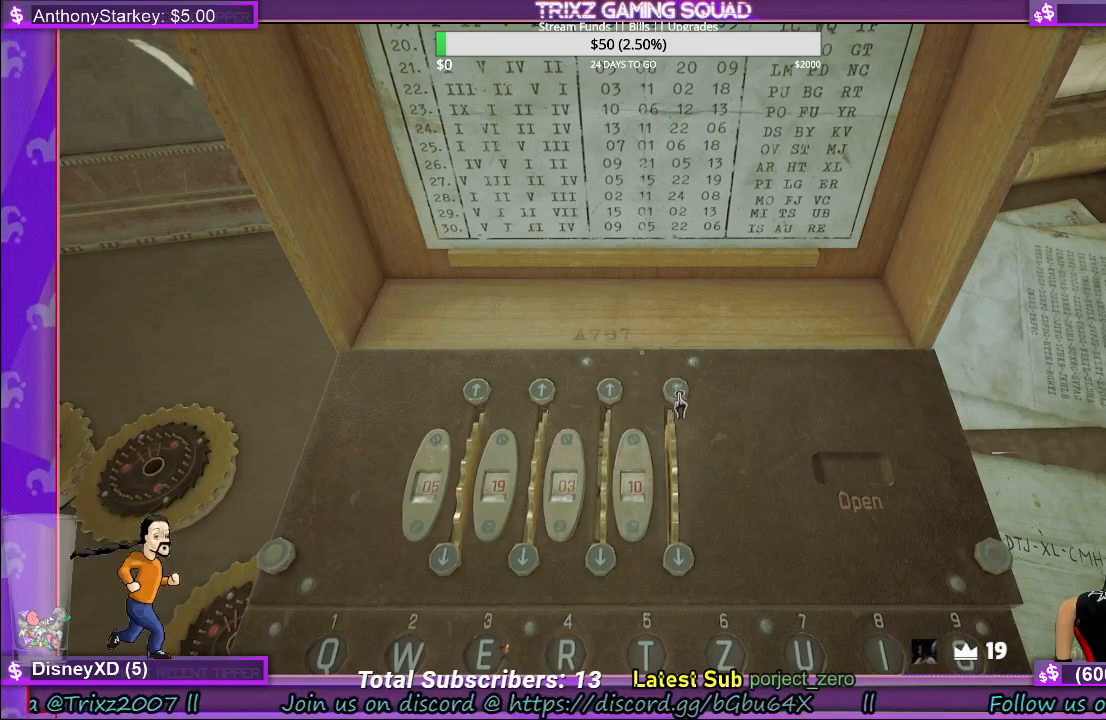
Gameplay with keyboard and mouse; each line is a JSON object with the keys and mouse buttons held at the frame after it. "events" lists presses ("down") and releases ("up") of "a", "ctrl", "d", "e", "f", "q", "r", "s", "shift", "space", "tab", "w", "mouse_left", "mouse_wheel", "mouse_right" and "mouse_mb4" between this image and that frame as [ms after this image, input, new state], when the widget could be followed in between. "mouse_left", "mouse_wheel", "mouse_right", "mouse_mb4" = the "left", "wheel", "right", "mb4" buttons of the "mouse" list. No other keys are recorded. "wheel" means that the mouse wheel is clicked or scrolled. Mouse movement is not recorded.
{"keys": [], "mouse": [], "events": [[17, "mouse_right", "down"], [150, "mouse_right", "up"]]}
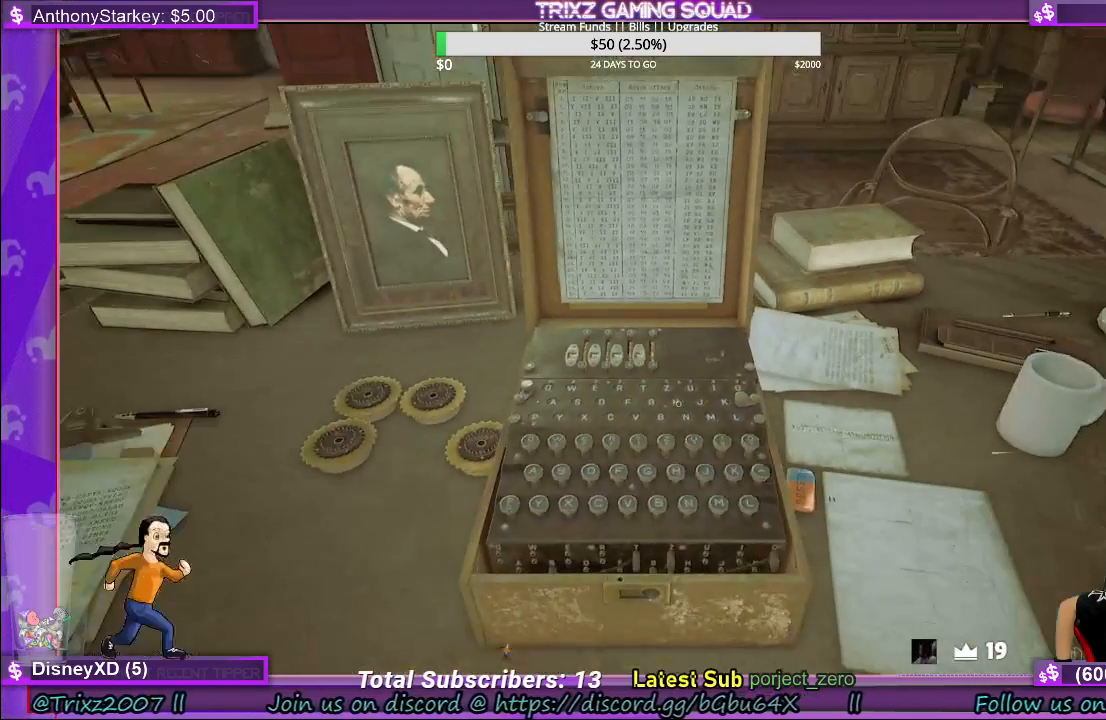
{"keys": [], "mouse": [], "events": []}
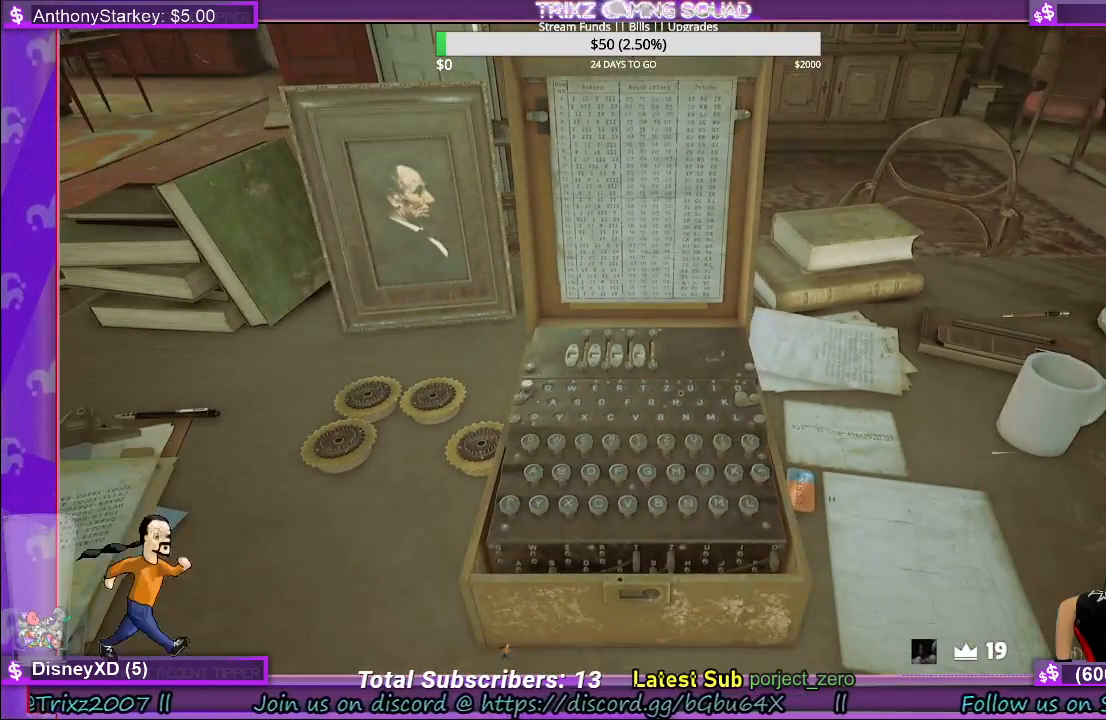
{"keys": [], "mouse": [], "events": []}
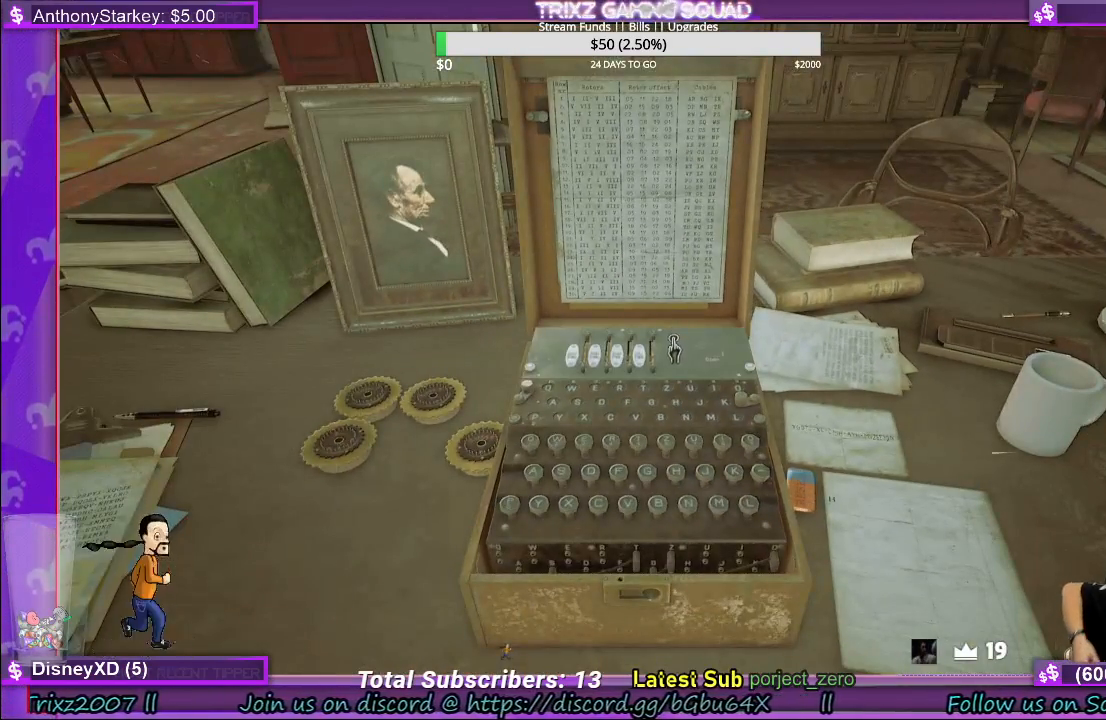
{"keys": [], "mouse": [], "events": []}
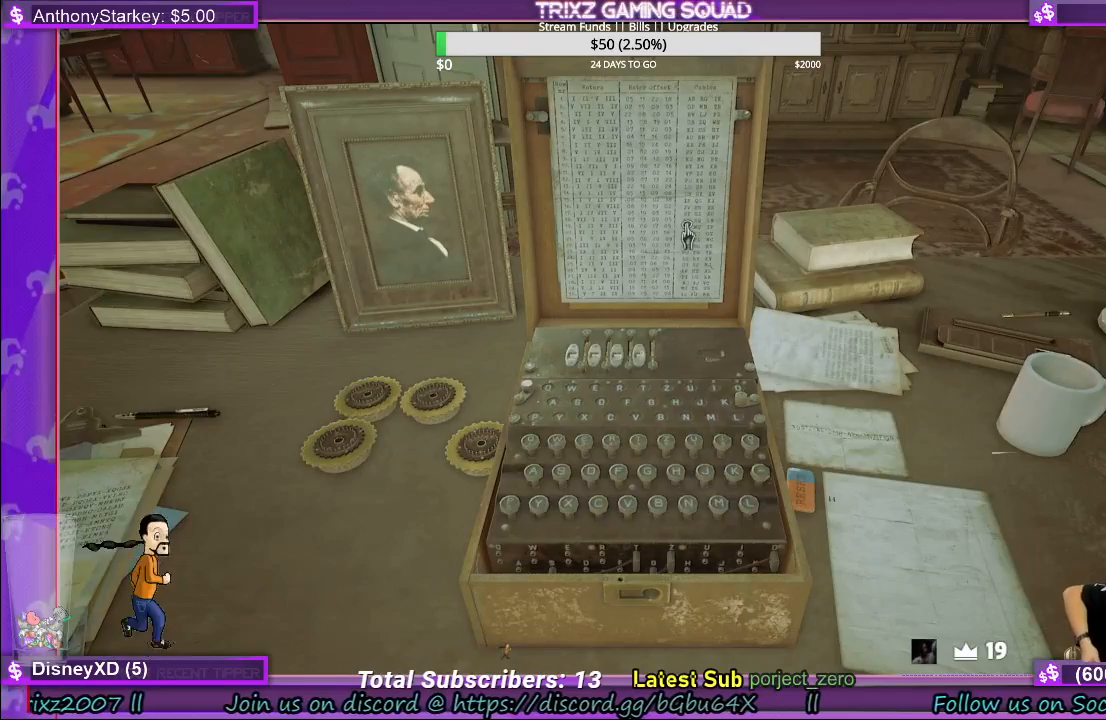
{"keys": [], "mouse": [], "events": [[83, "mouse_left", "down"], [167, "mouse_left", "up"]]}